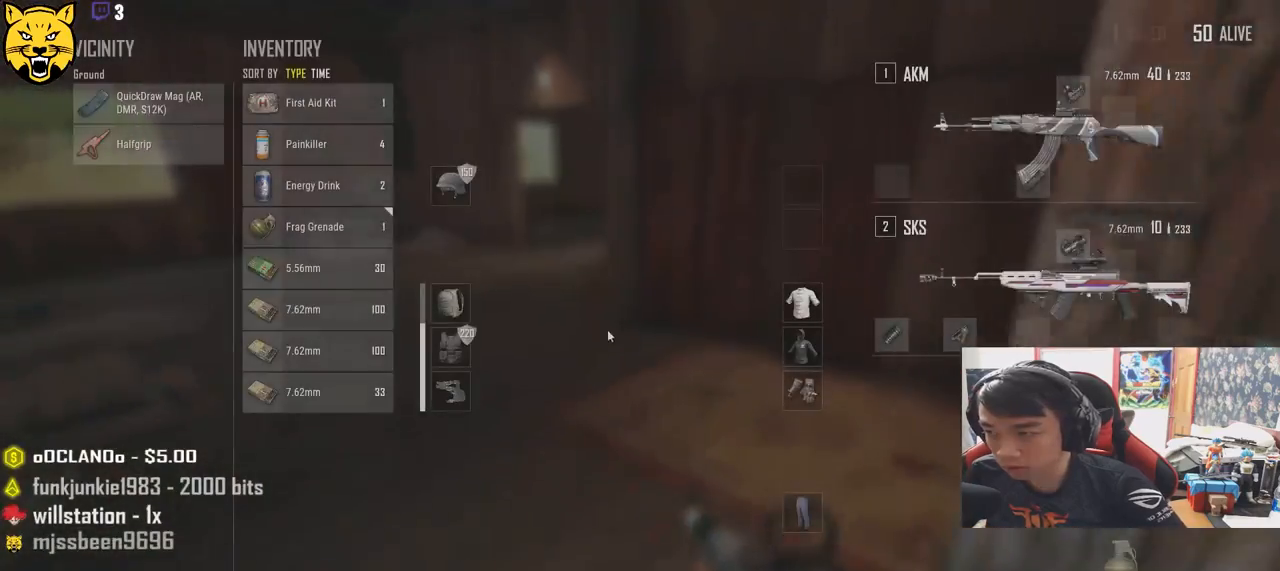
Gameplay with keyboard and mouse; each line is a JSON object with the keys and mouse buttons held at the frame after it. "events" lists presses ("down") and releases ("up") of "a", "c", "ctrl", "d", "e", "f", "q", "r", "s", "shift", "space", "tab", "v", "w", "x", "z", "mouse_left", "mouse_wheel", "mouse_right" and "mouse_mb4" between this image and that frame as [ms after this image, input, new state], when the widget could be followed in between. "mouse_left", "mouse_wheel", "mouse_right", "mouse_mb4" = the "left", "wheel", "right", "mb4" buttons of the "mouse" list. No other keys are recorded. "wheel" means that the mouse wheel is clicked or scrolled. Mouse movement is not recorded.
{"keys": ["w"], "mouse": [], "events": [[33, "s", "up"], [50, "a", "down"], [216, "a", "up"], [216, "w", "down"], [350, "tab", "down"], [466, "tab", "up"]]}
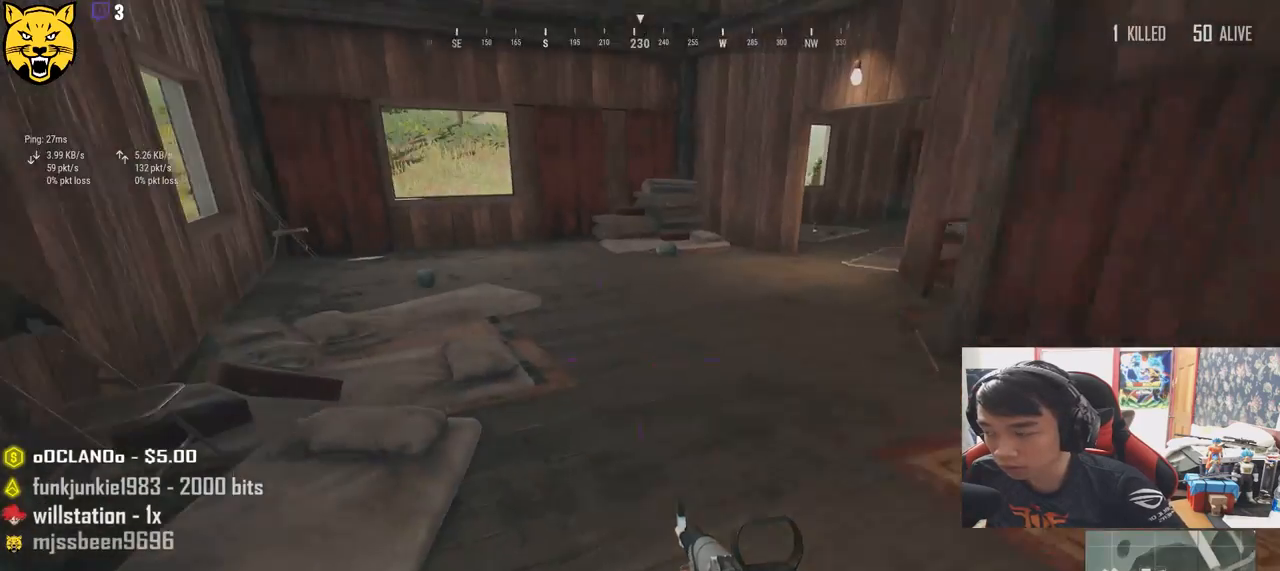
{"keys": ["shift", "w"], "mouse": [], "events": [[483, "shift", "down"]]}
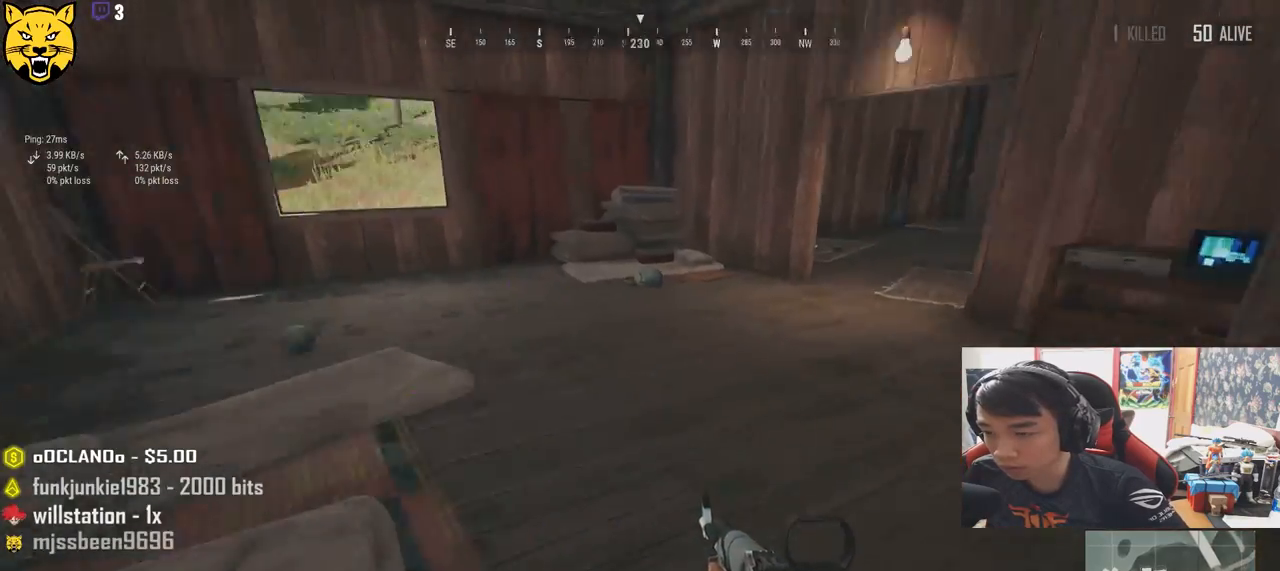
{"keys": ["d", "shift", "w"], "mouse": [], "events": [[466, "d", "down"]]}
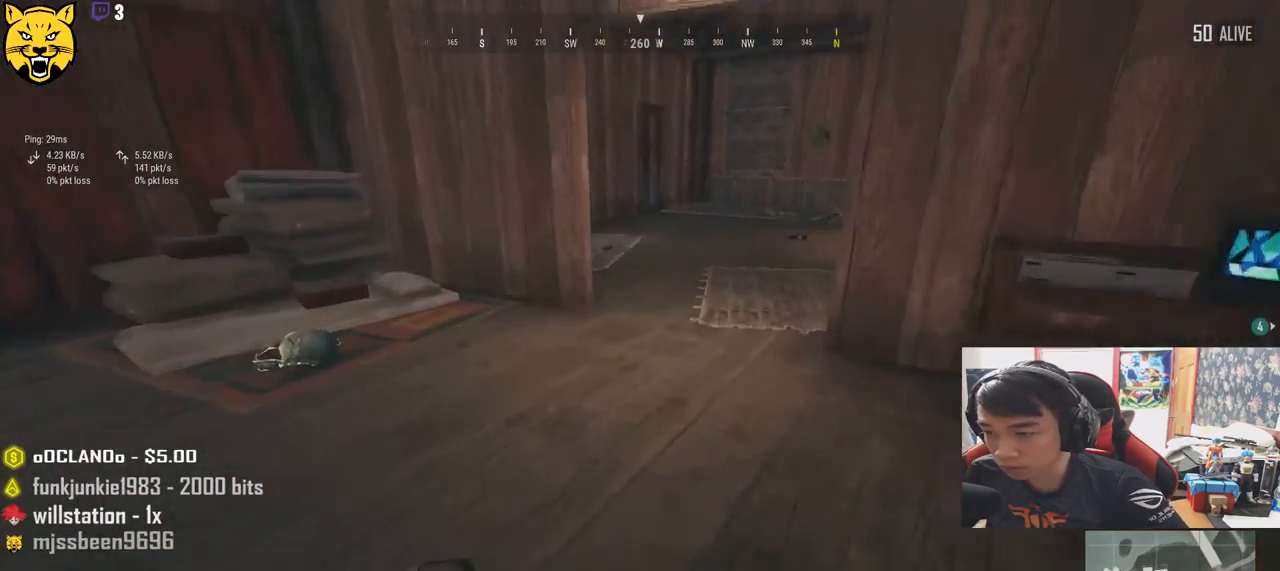
{"keys": ["w"], "mouse": [], "events": [[250, "d", "up"], [450, "shift", "up"]]}
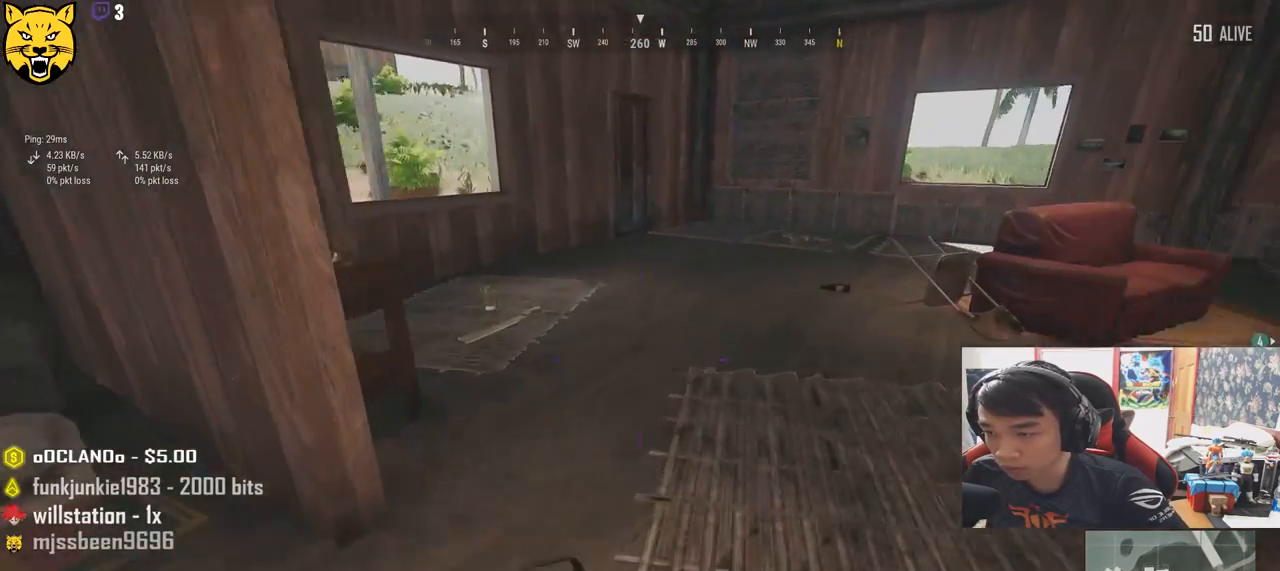
{"keys": ["a"], "mouse": [], "events": [[133, "a", "down"], [166, "w", "up"]]}
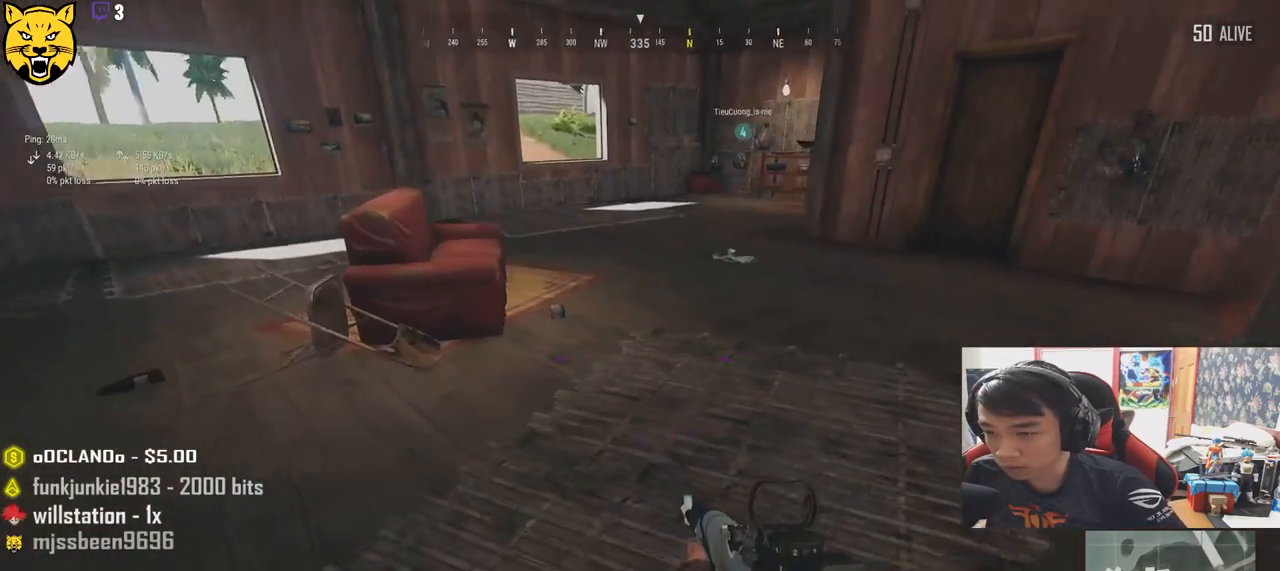
{"keys": ["s"], "mouse": [], "events": [[250, "a", "up"], [283, "s", "down"], [366, "tab", "down"], [466, "tab", "up"]]}
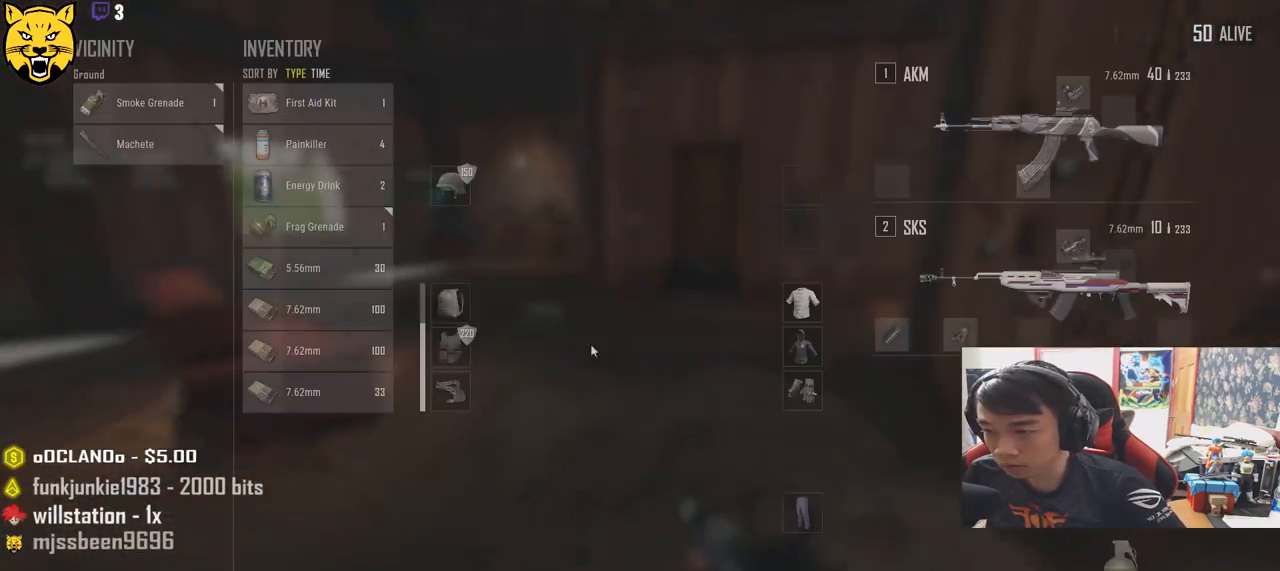
{"keys": ["w"], "mouse": [], "events": [[133, "a", "down"], [183, "s", "up"], [350, "mouse_left", "down"], [400, "a", "up"], [450, "mouse_left", "up"], [466, "w", "down"]]}
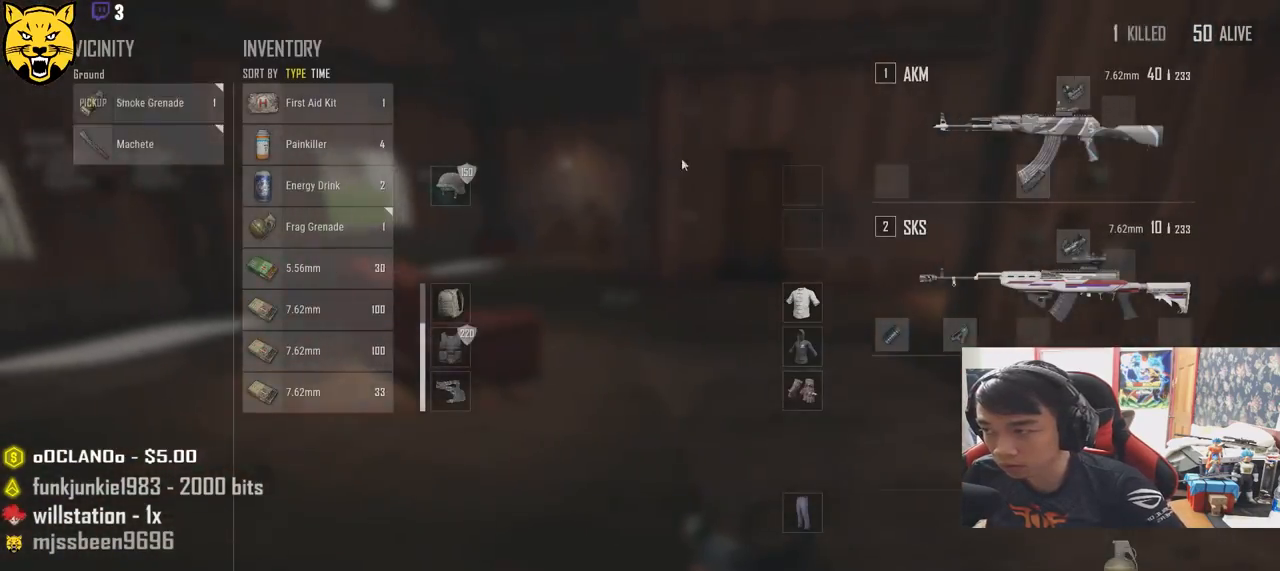
{"keys": ["a", "w"], "mouse": [], "events": [[66, "tab", "down"], [150, "tab", "up"], [300, "a", "down"]]}
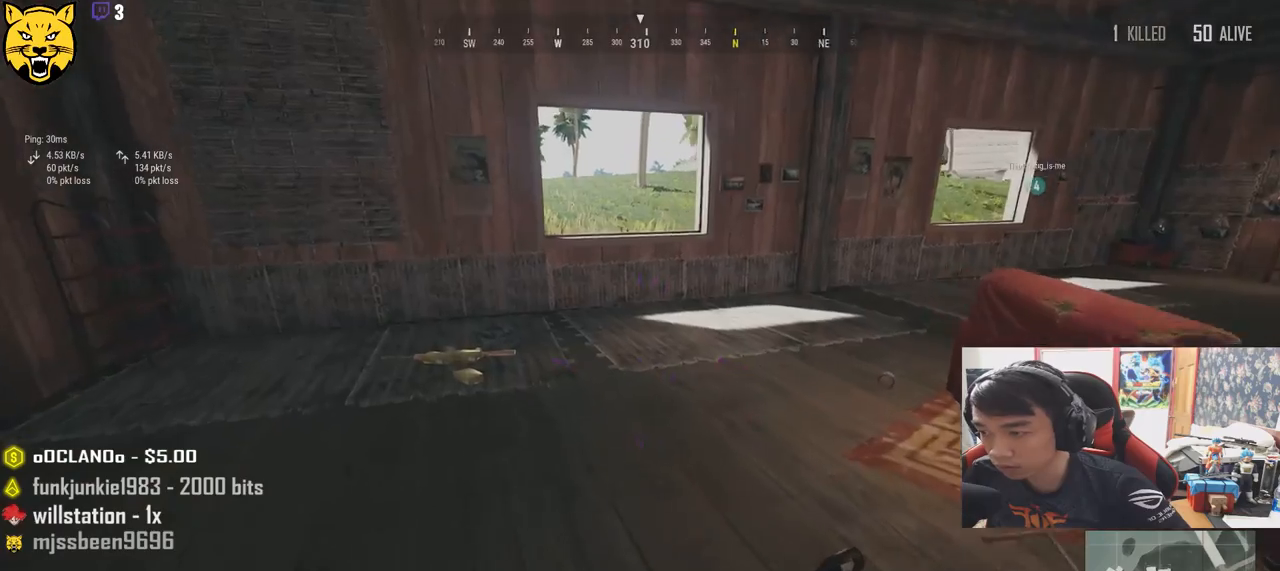
{"keys": ["shift", "w"], "mouse": [], "events": [[133, "a", "up"], [400, "shift", "down"]]}
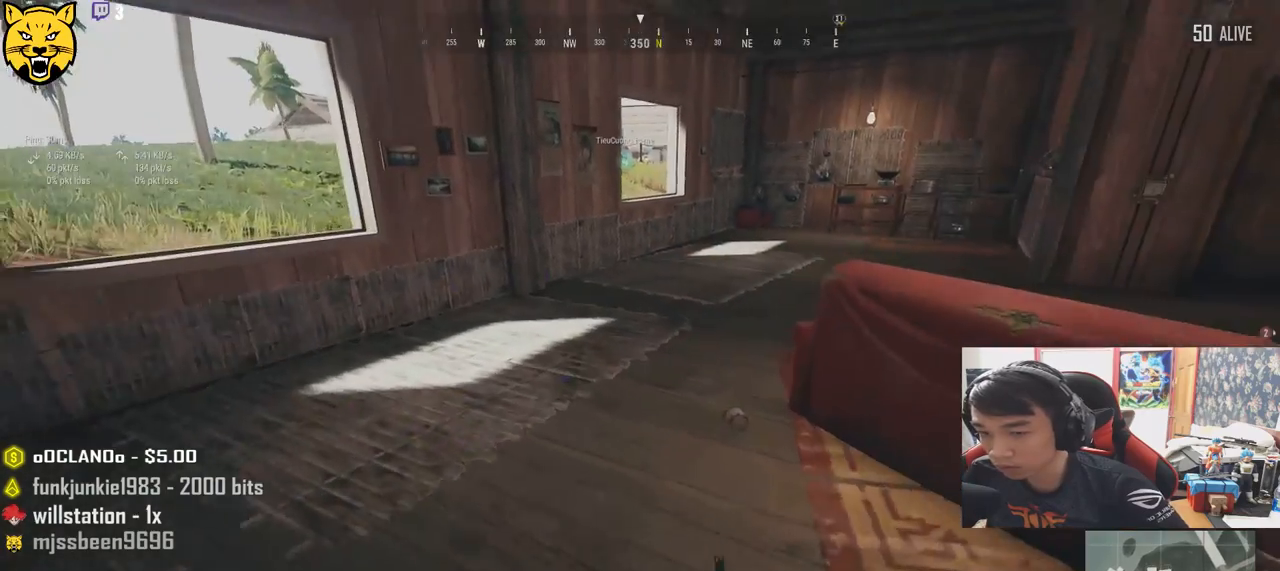
{"keys": ["d", "shift", "w"], "mouse": [], "events": [[283, "d", "down"]]}
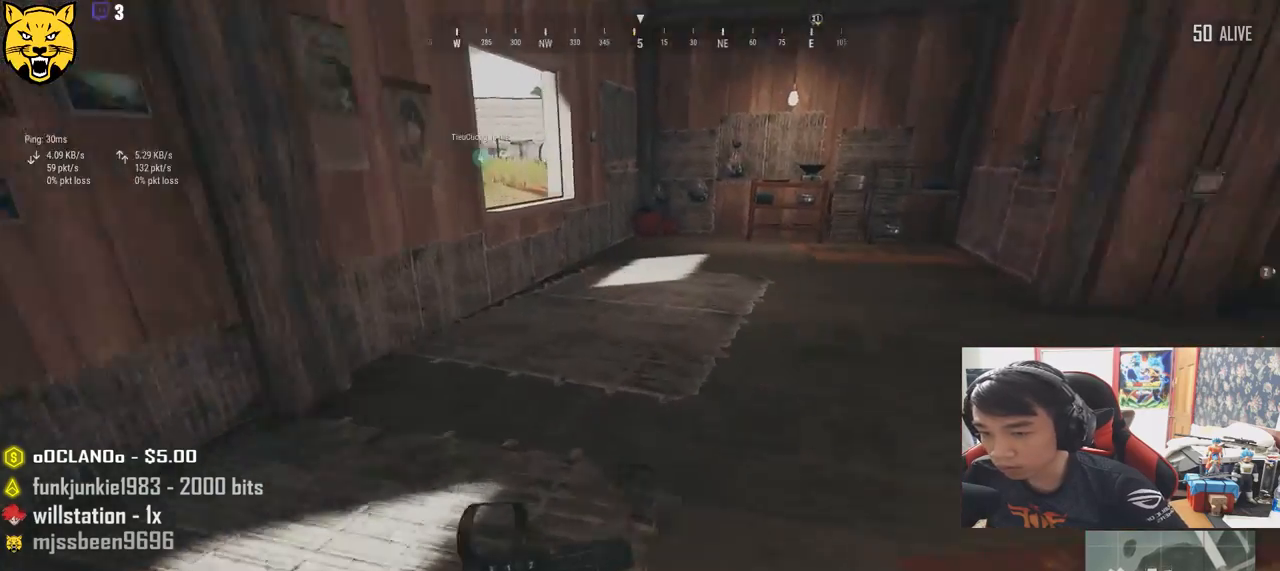
{"keys": ["d", "shift", "w"], "mouse": [], "events": []}
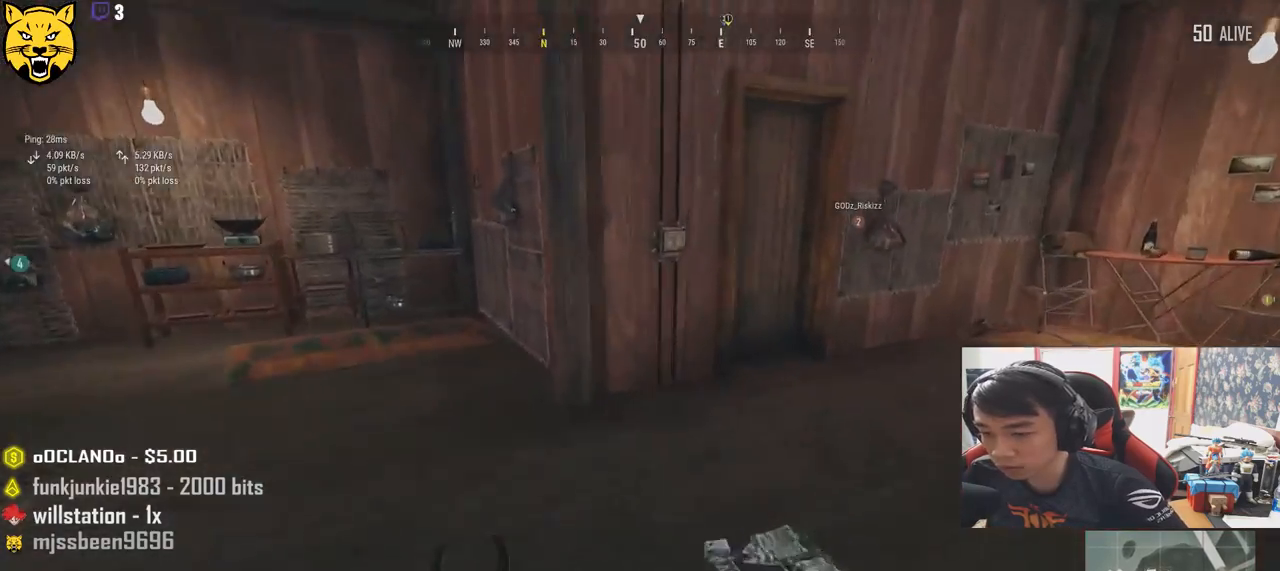
{"keys": ["w"], "mouse": [], "events": [[283, "d", "up"], [383, "shift", "up"]]}
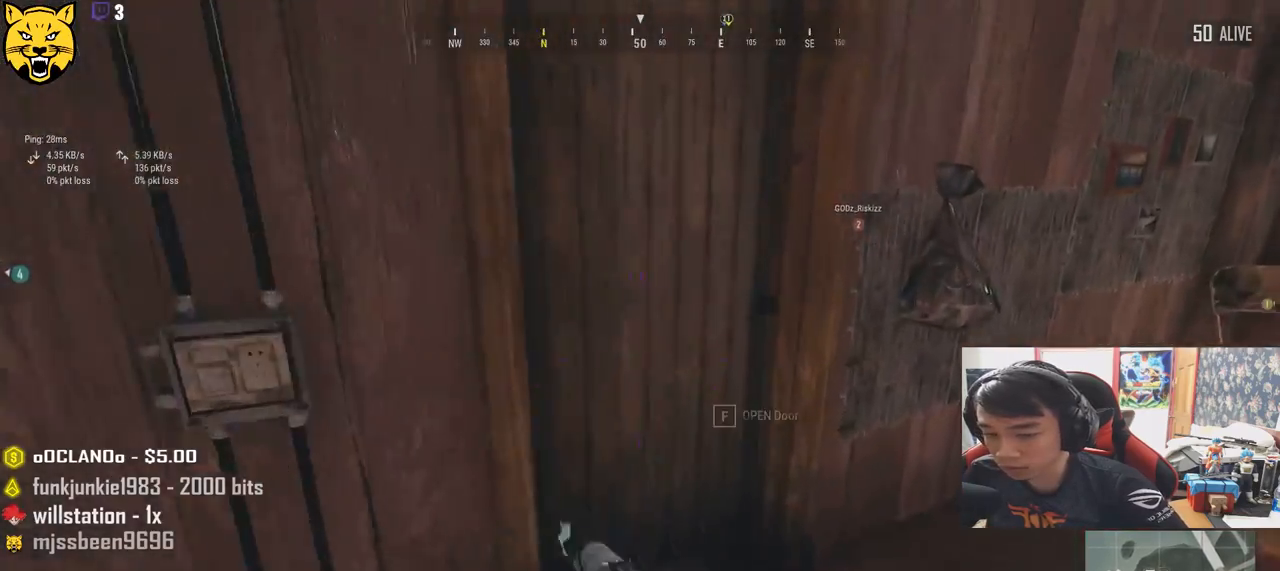
{"keys": ["w"], "mouse": [], "events": [[16, "f", "down"], [50, "w", "up"], [116, "f", "up"], [183, "f", "down"], [250, "a", "down"], [266, "f", "up"], [366, "a", "up"], [366, "w", "down"]]}
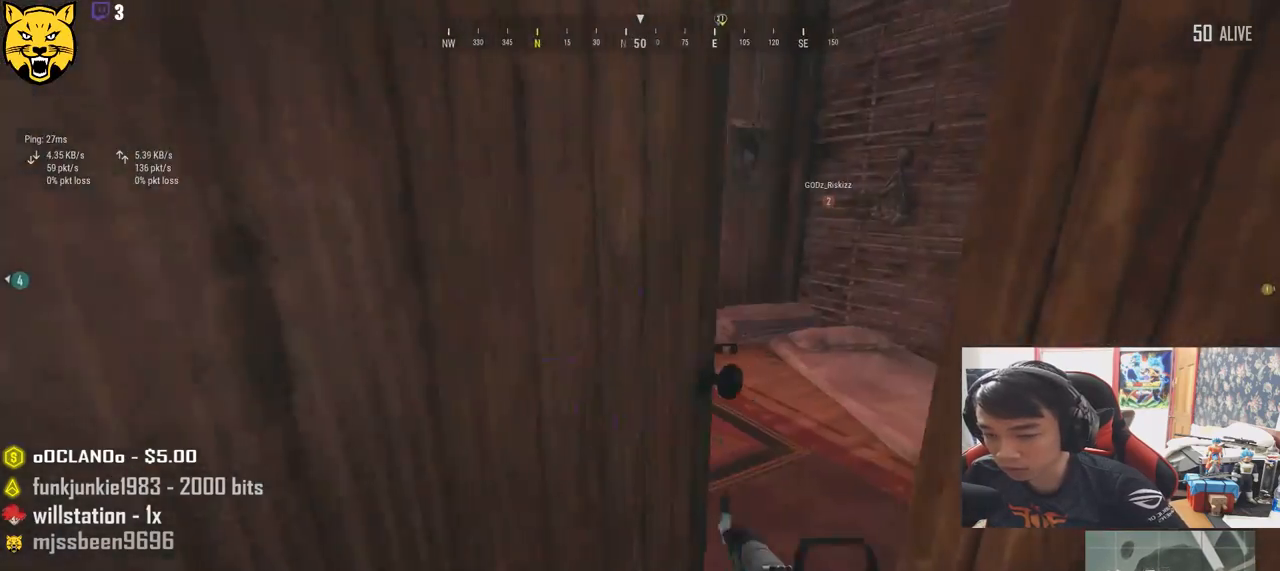
{"keys": ["s"], "mouse": [], "events": [[133, "a", "down"], [150, "w", "up"], [183, "a", "up"], [300, "s", "down"]]}
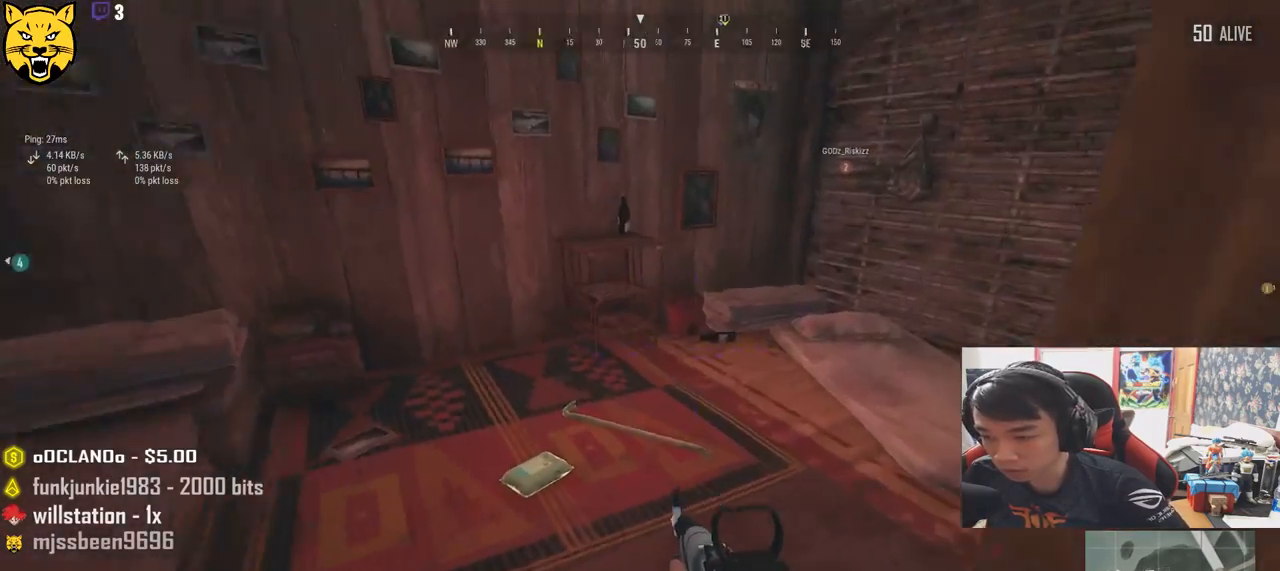
{"keys": ["w"], "mouse": [], "events": [[50, "a", "down"], [166, "s", "up"], [366, "w", "down"], [400, "a", "up"]]}
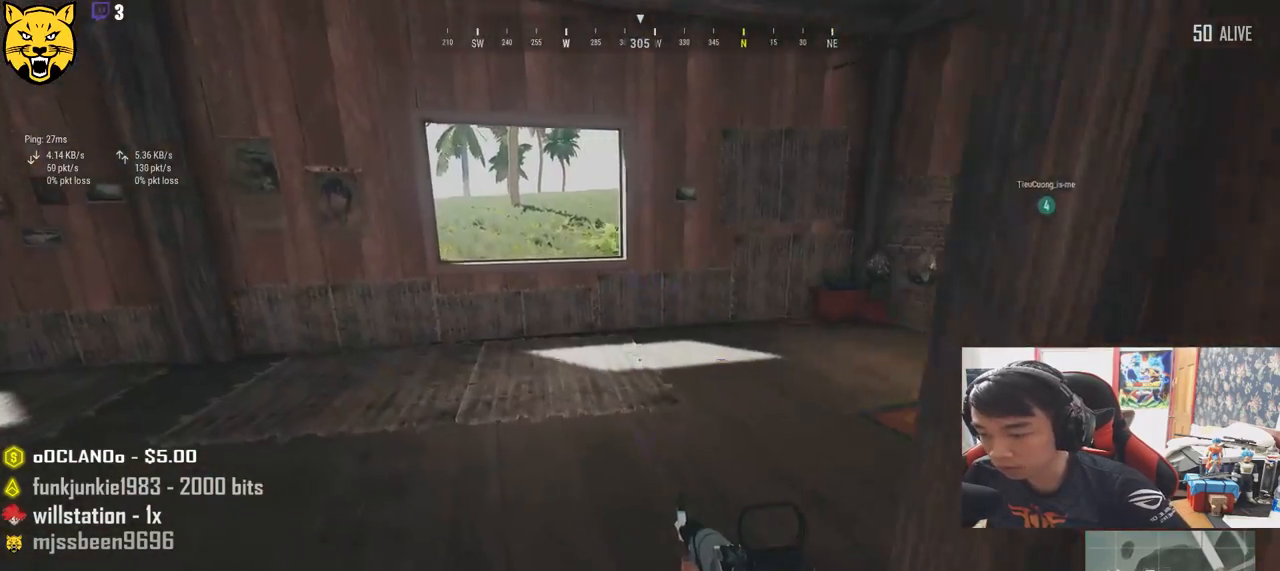
{"keys": ["shift", "w"], "mouse": [], "events": [[116, "shift", "down"]]}
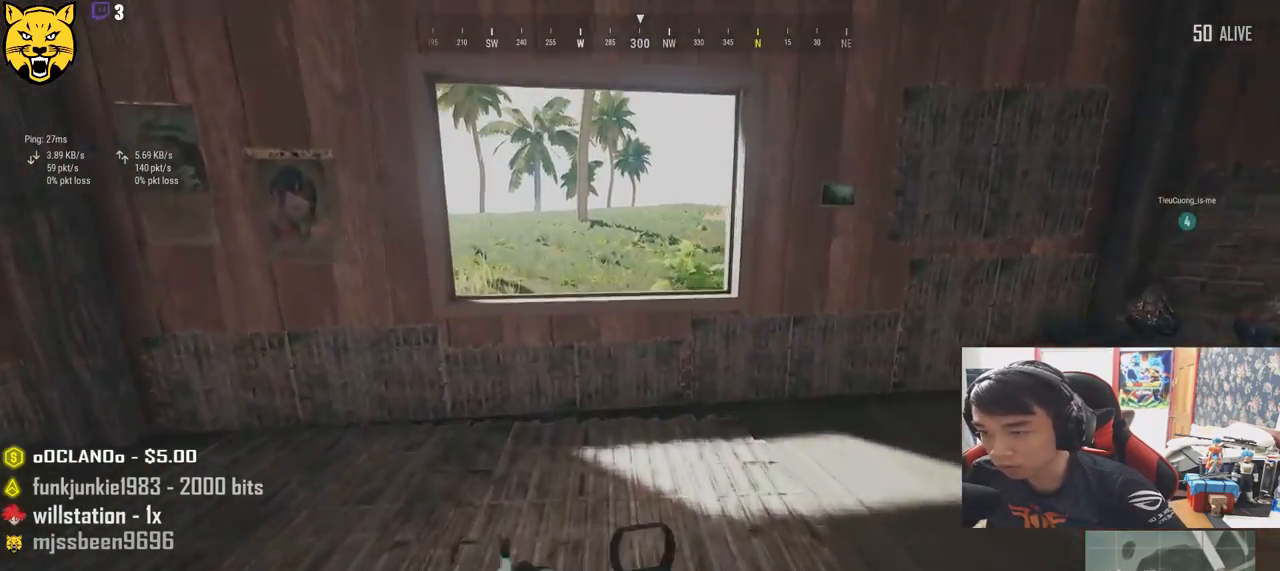
{"keys": ["c", "shift", "w"], "mouse": [], "events": [[383, "c", "down"], [466, "c", "up"], [500, "c", "down"]]}
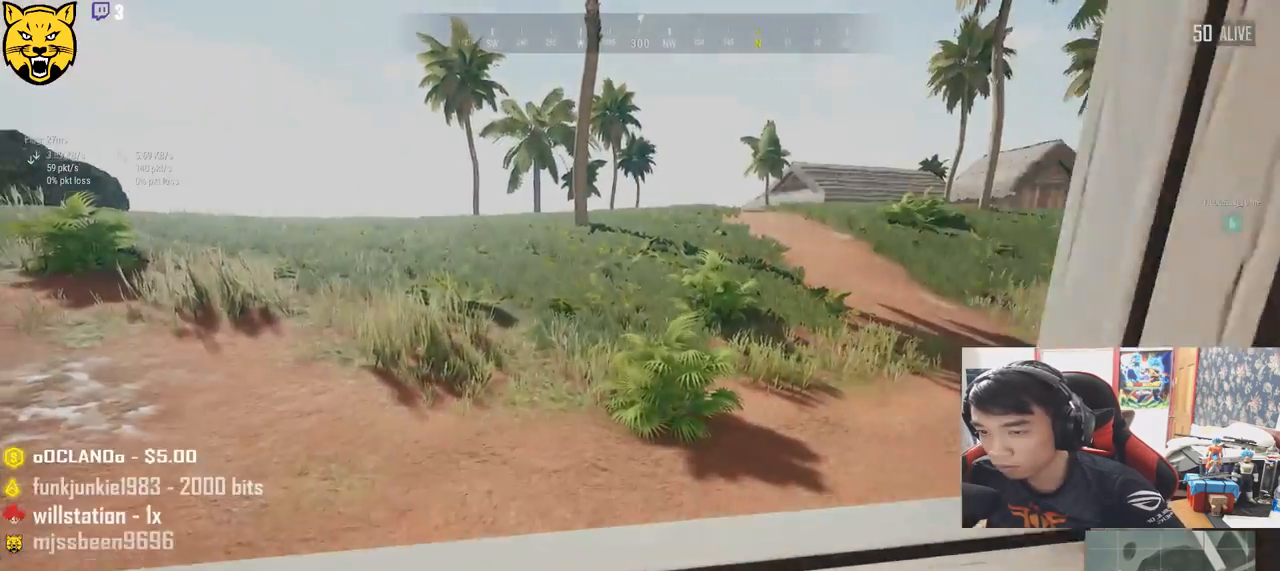
{"keys": ["d", "shift", "w"], "mouse": [], "events": [[33, "d", "down"], [133, "c", "up"]]}
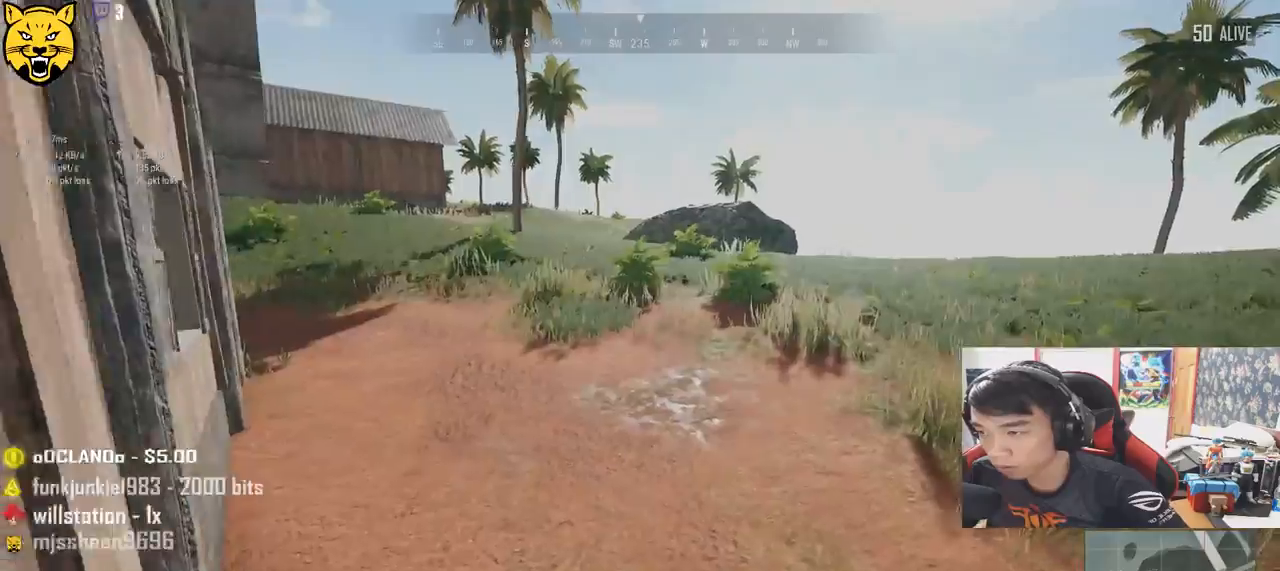
{"keys": ["shift", "w"], "mouse": [], "events": [[316, "d", "up"]]}
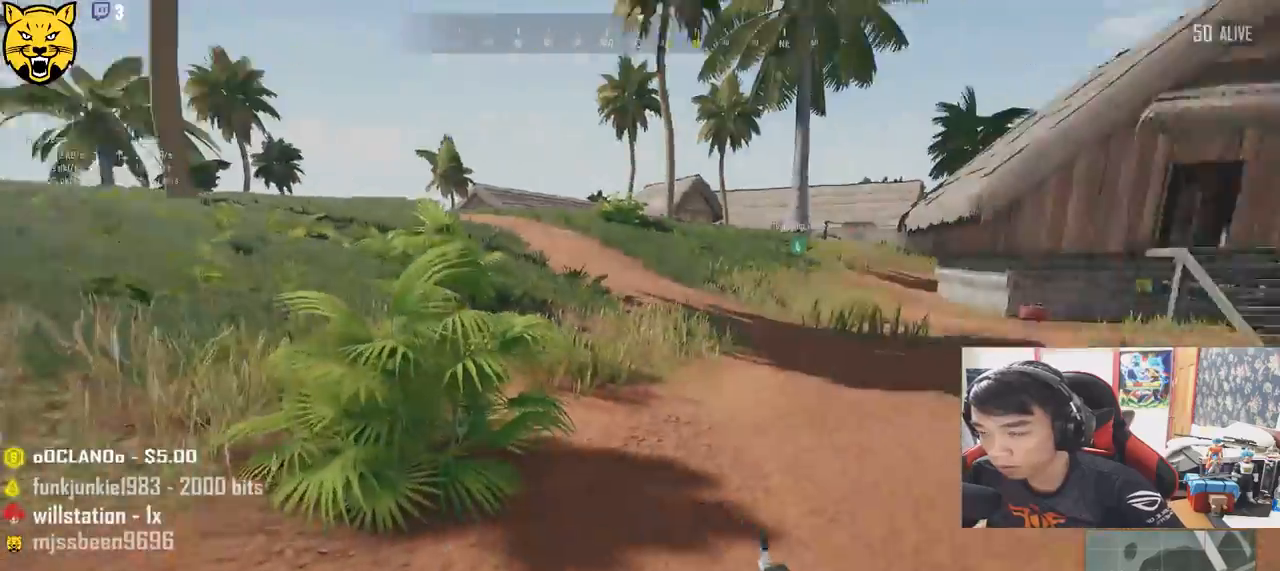
{"keys": ["shift", "w"], "mouse": [], "events": []}
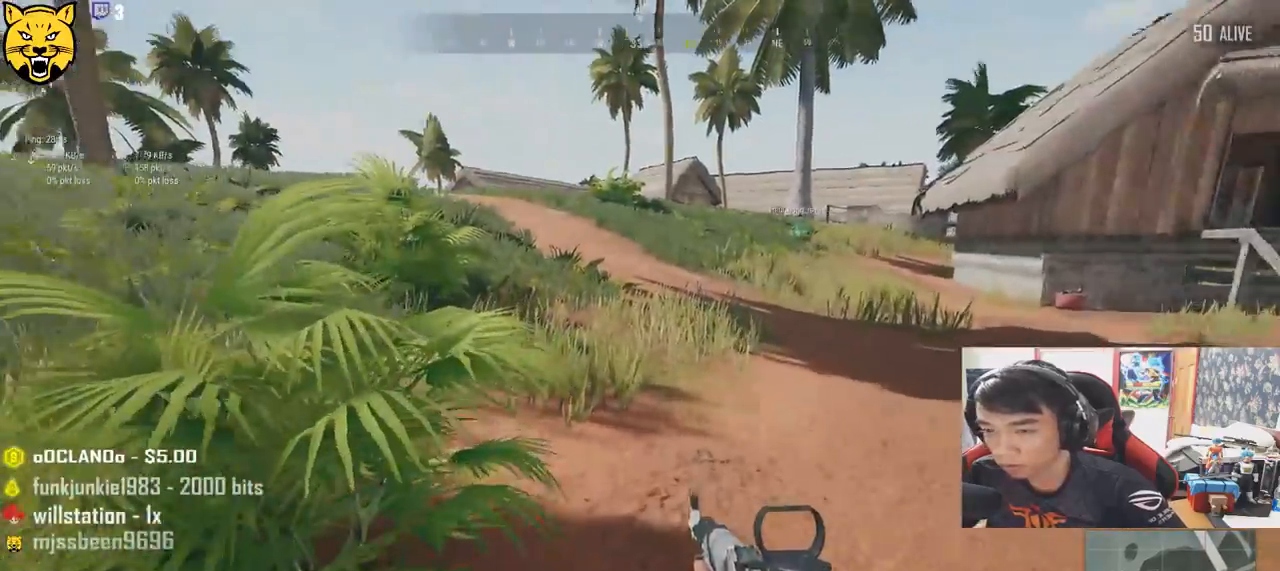
{"keys": ["shift", "w"], "mouse": [], "events": []}
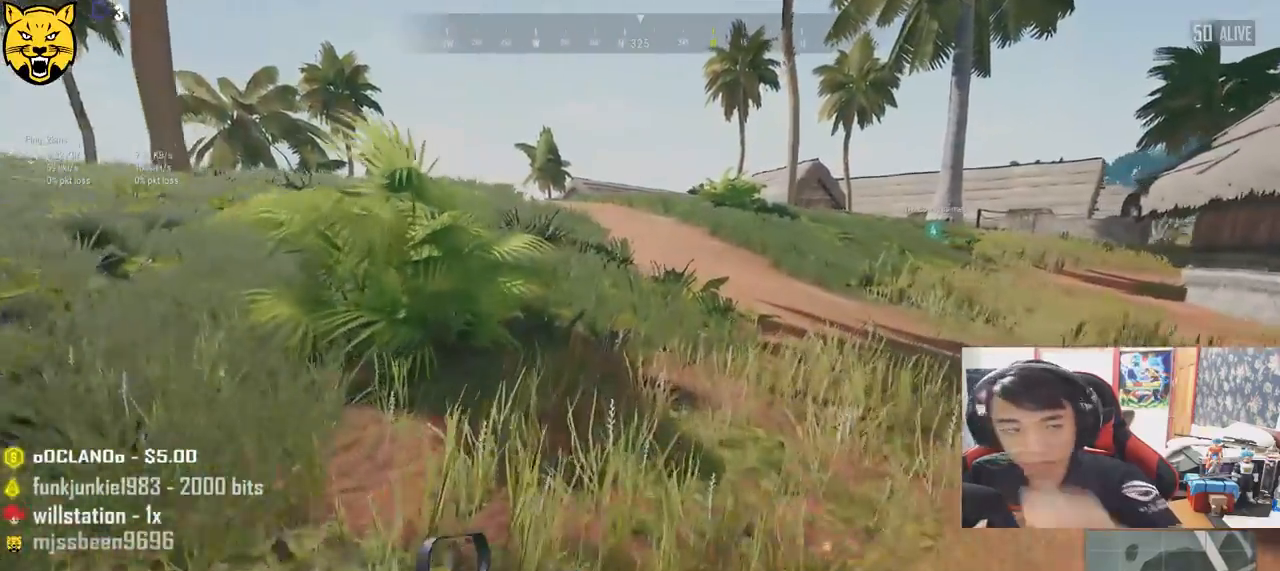
{"keys": ["shift", "w"], "mouse": [], "events": []}
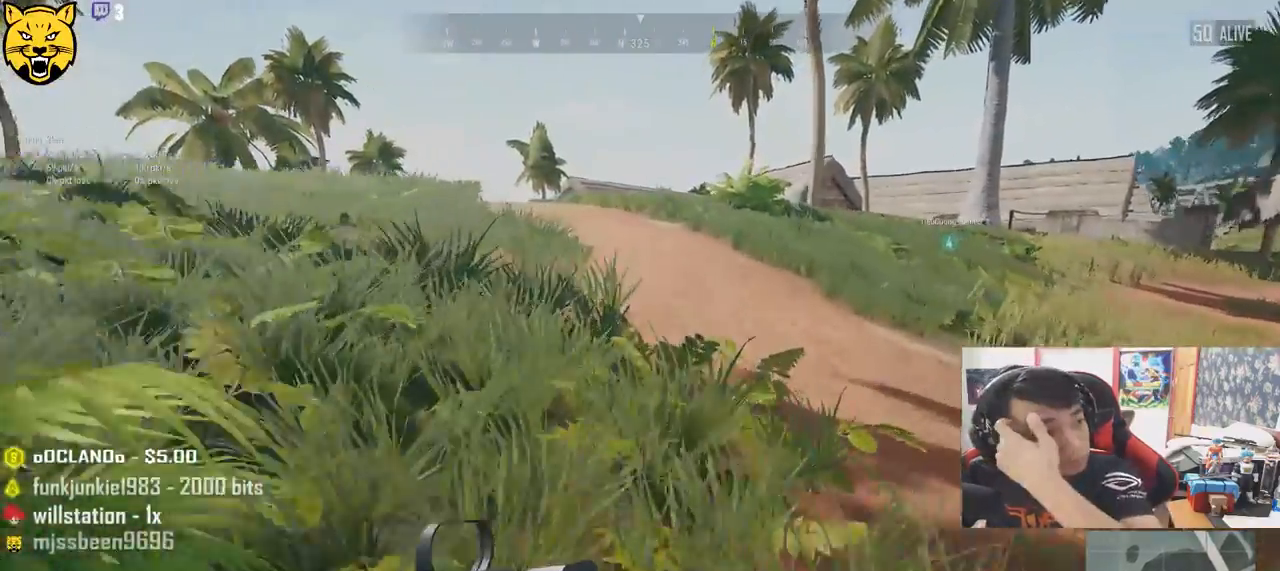
{"keys": ["shift", "w"], "mouse": [], "events": []}
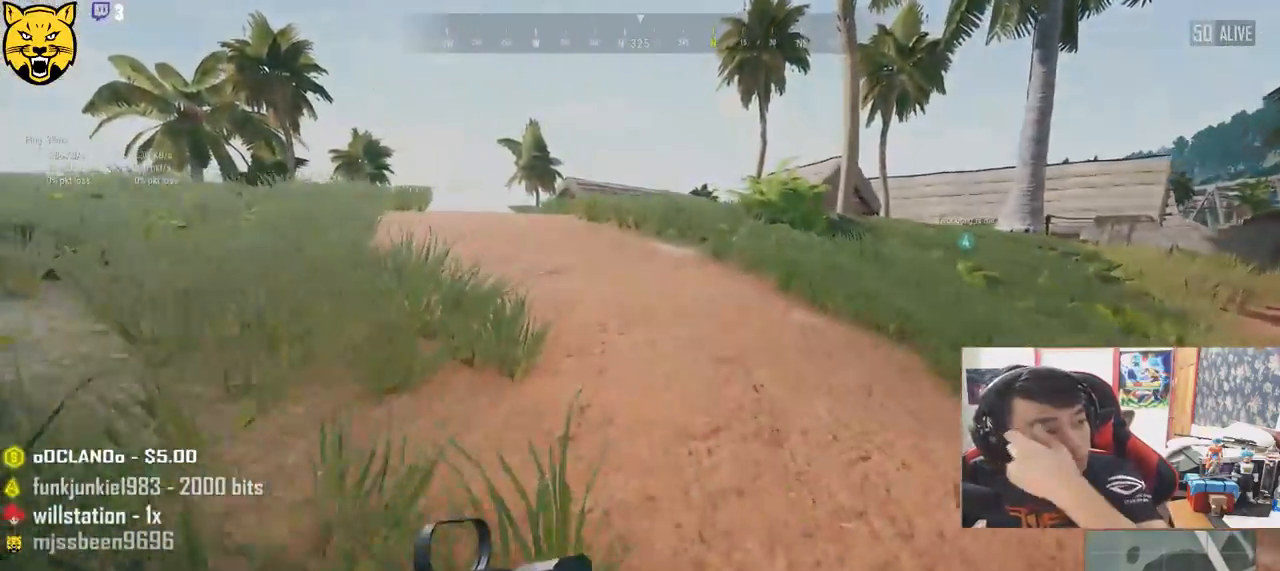
{"keys": ["shift", "w"], "mouse": [], "events": []}
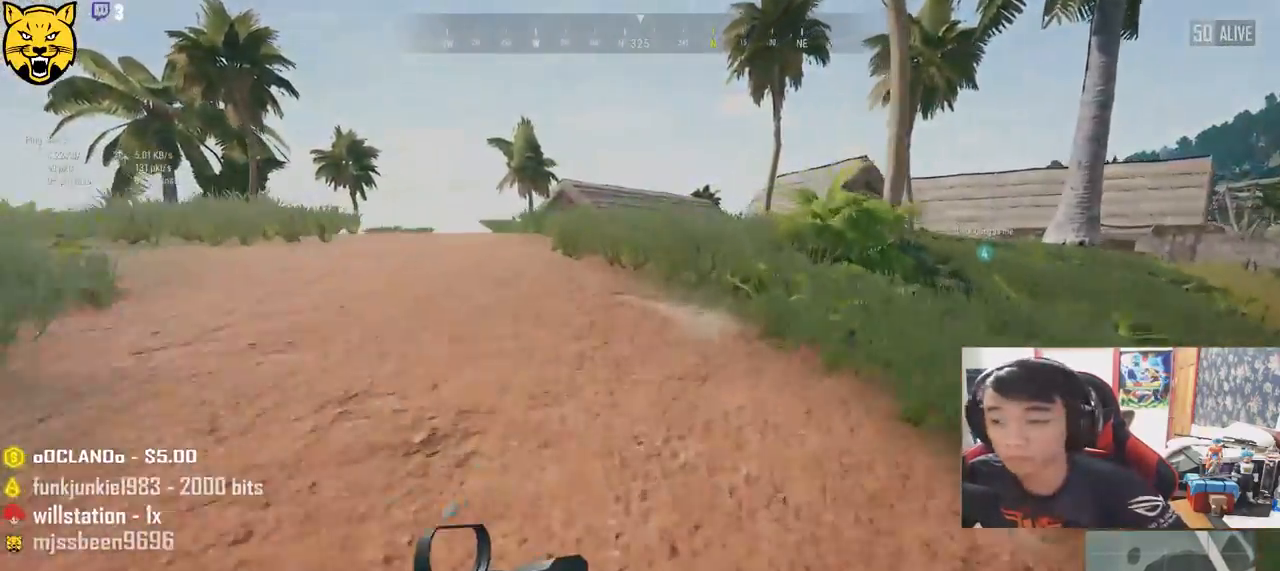
{"keys": ["shift", "w"], "mouse": [], "events": []}
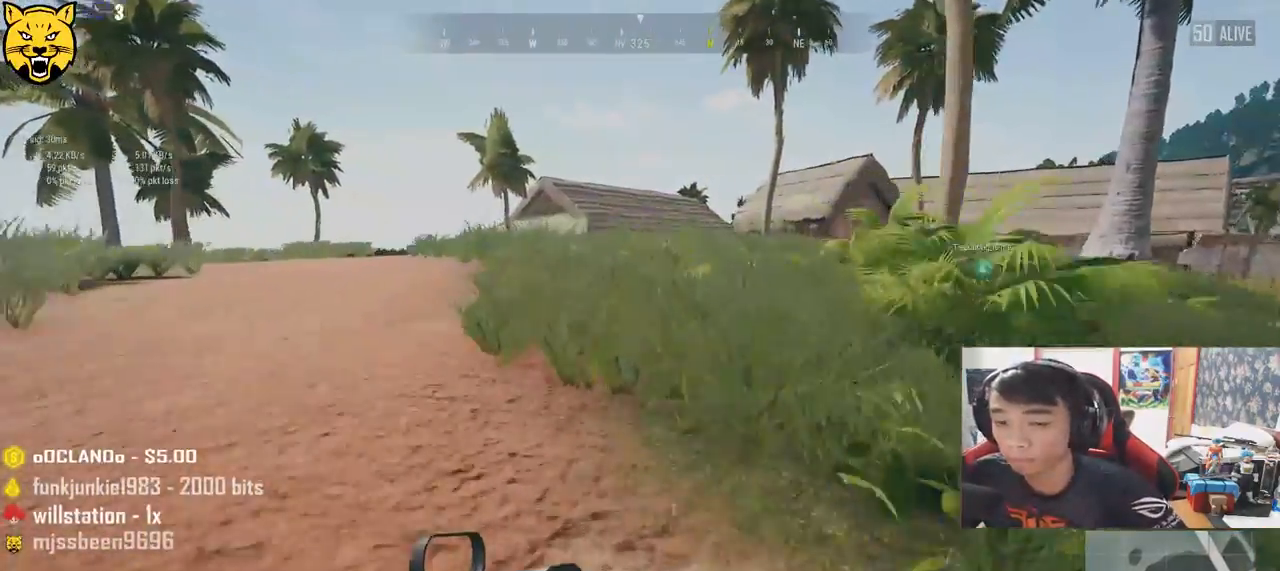
{"keys": ["shift", "w"], "mouse": [], "events": []}
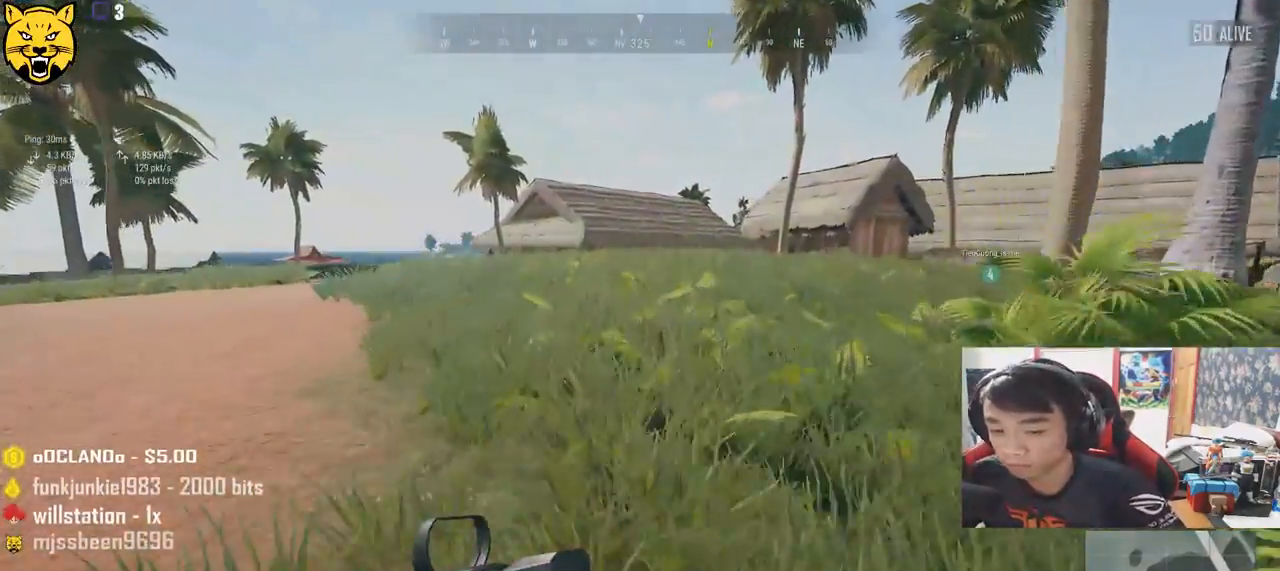
{"keys": ["shift", "w"], "mouse": [], "events": []}
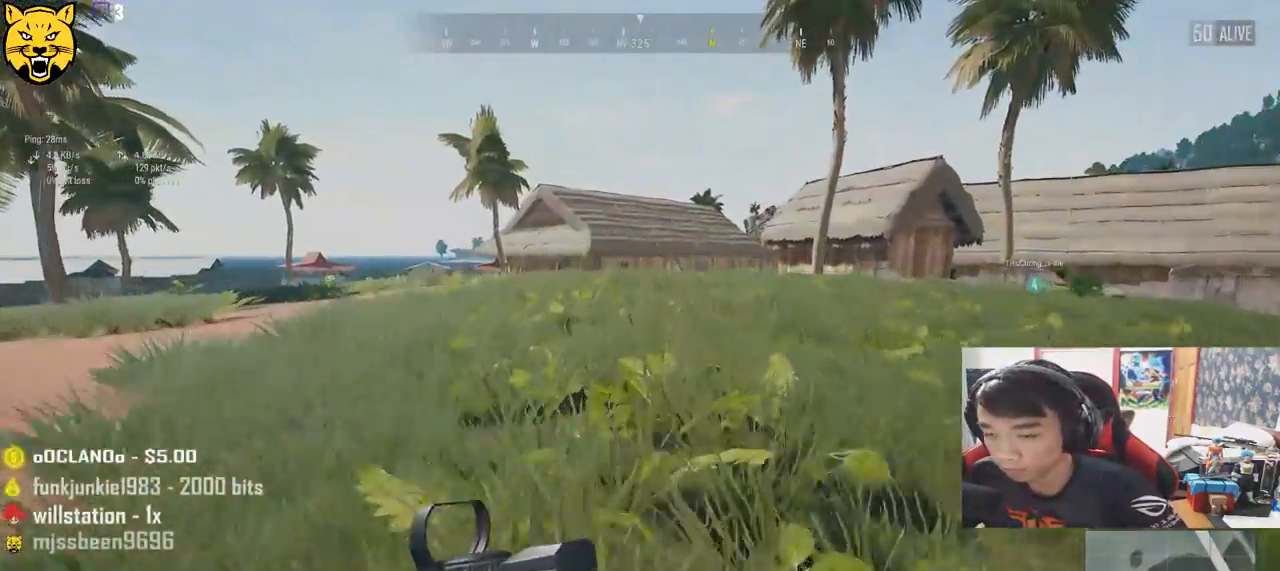
{"keys": ["shift", "w"], "mouse": [], "events": []}
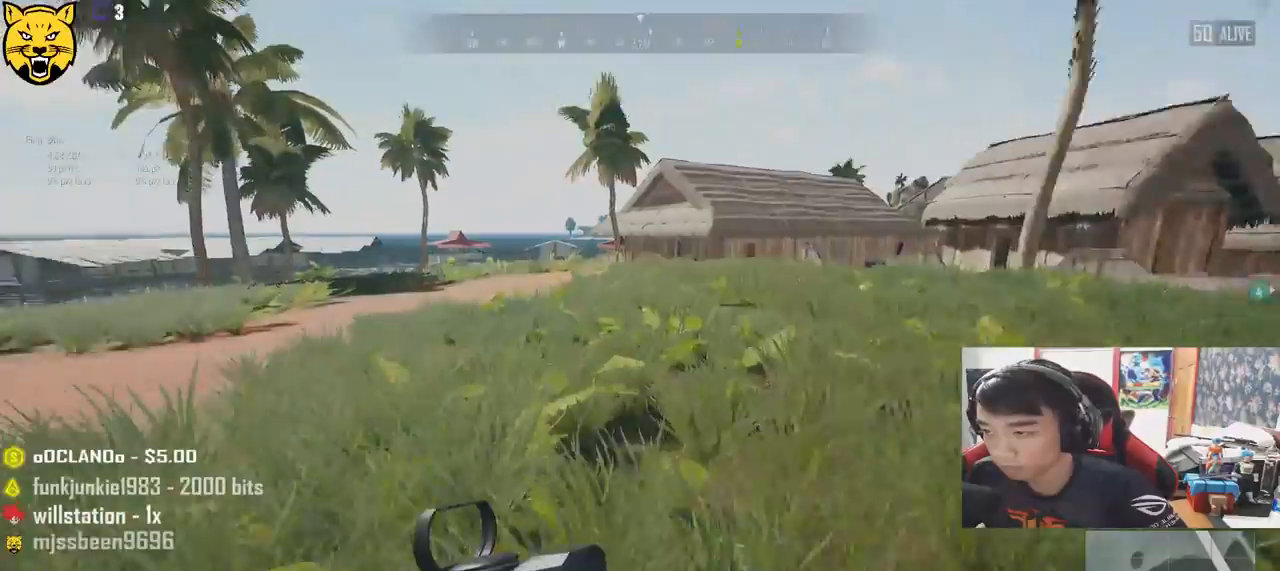
{"keys": ["shift", "w"], "mouse": [], "events": []}
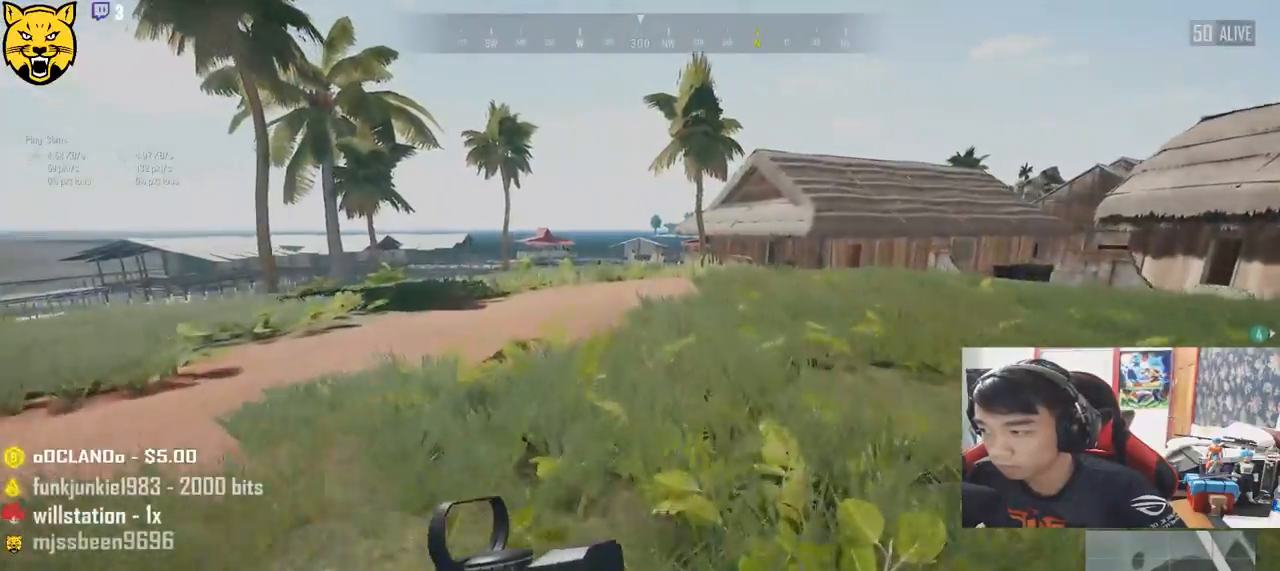
{"keys": ["shift", "w"], "mouse": [], "events": [[116, "d", "down"], [450, "d", "up"]]}